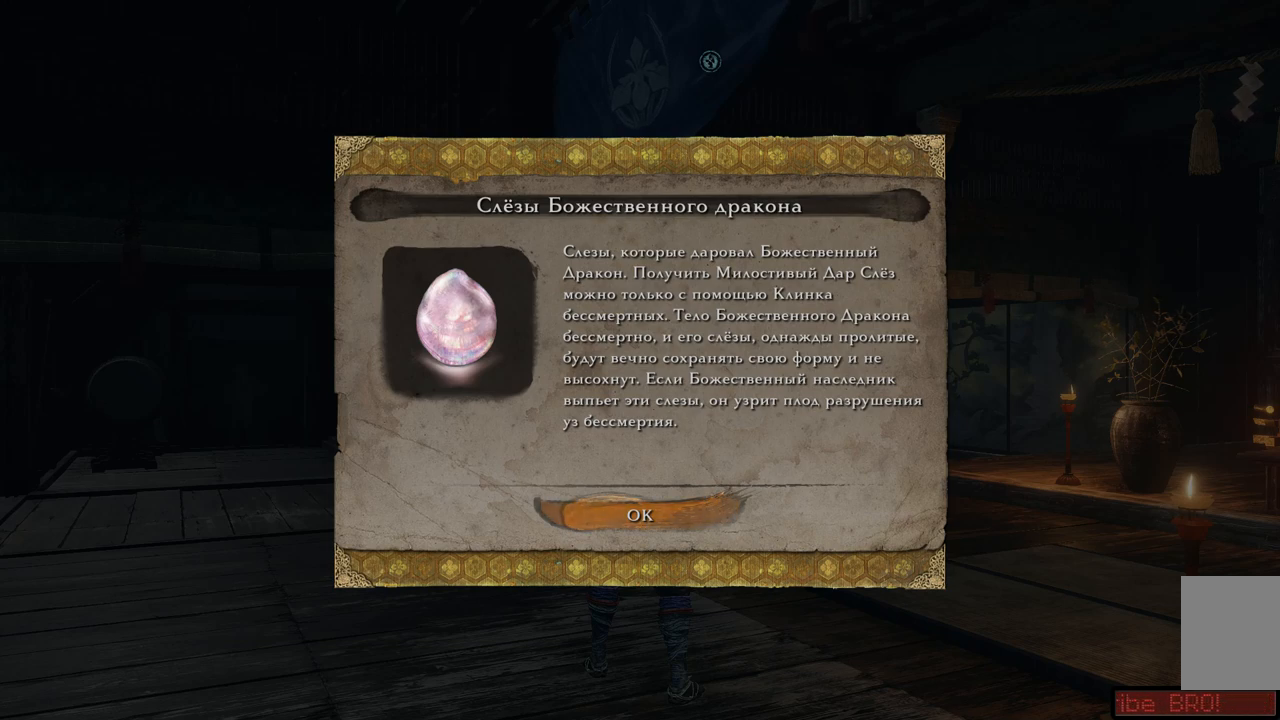
Gameplay with a controller (Xbox layout); each line is a JSON object with the inputs held at the frame after it. "events" lists button and stick changes between this image and that frame as [ms after this image, input, new state], when the widget could be followed in between. Not read: L3 R3.
{"buttons": [], "left_stick": "center", "right_stick": "center", "events": [[267, "A", "down"], [351, "A", "up"]]}
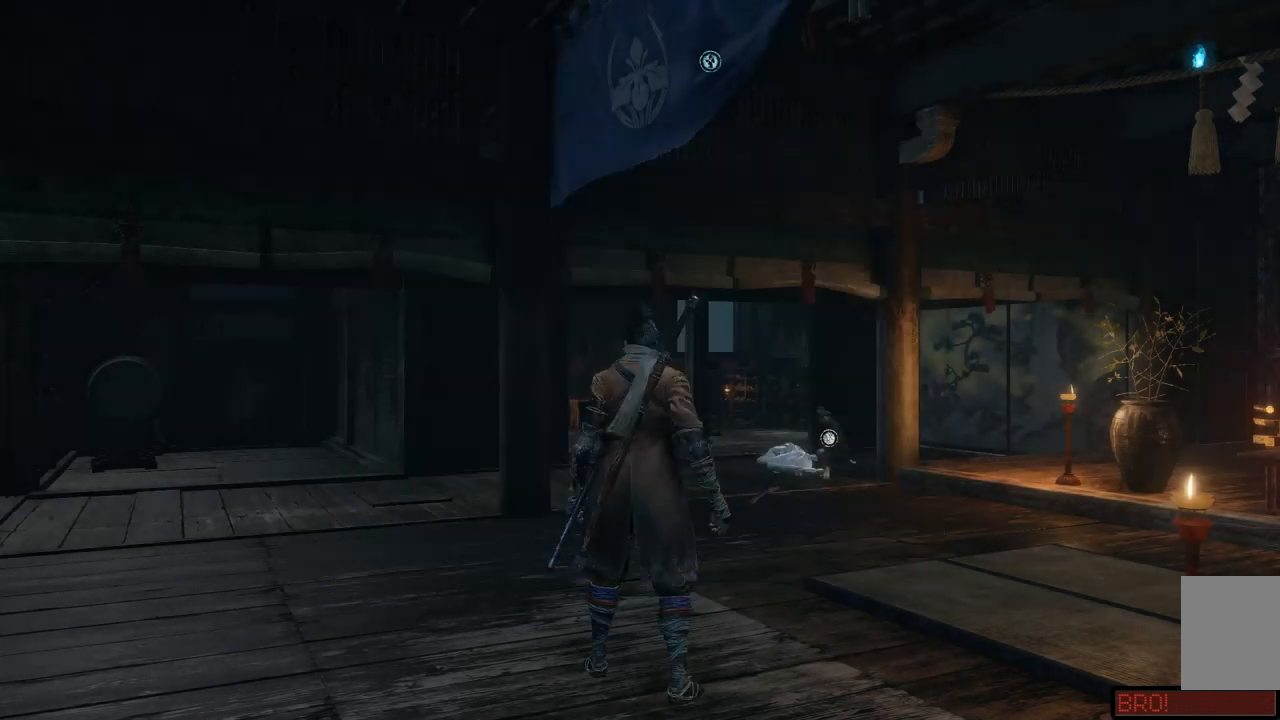
{"buttons": [], "left_stick": "center", "right_stick": "center", "events": []}
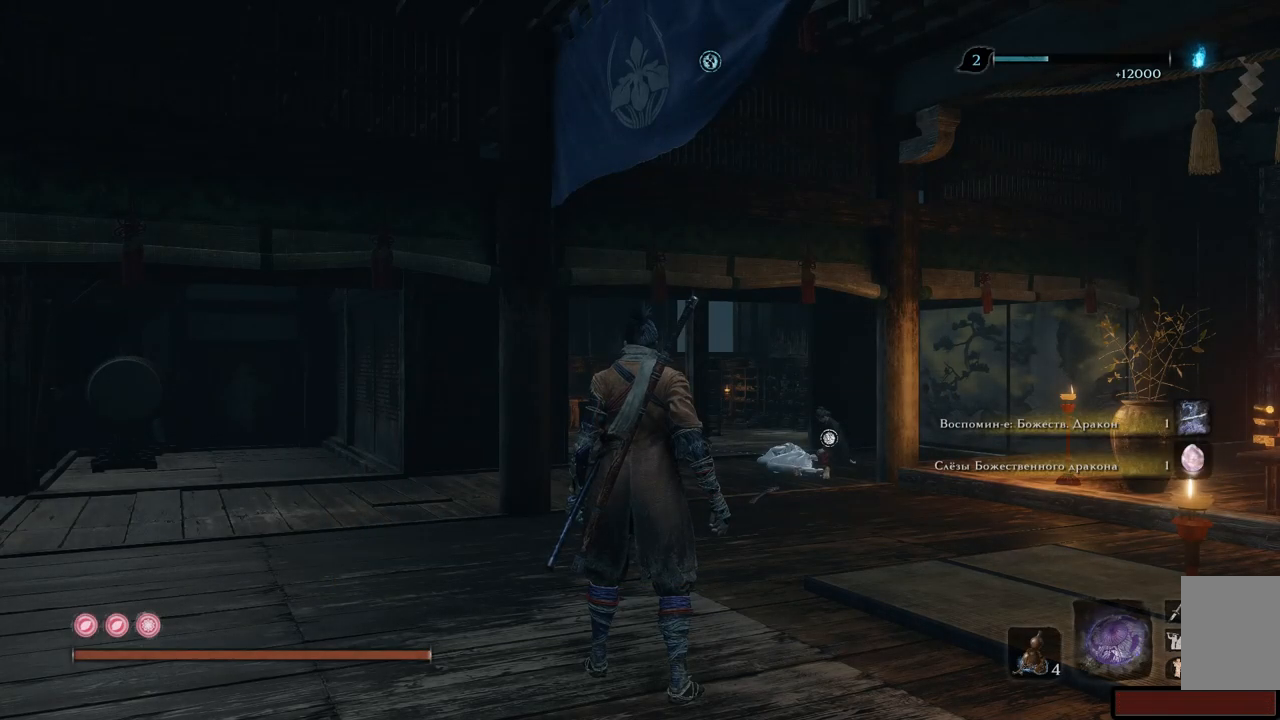
{"buttons": [], "left_stick": "center", "right_stick": "left"}
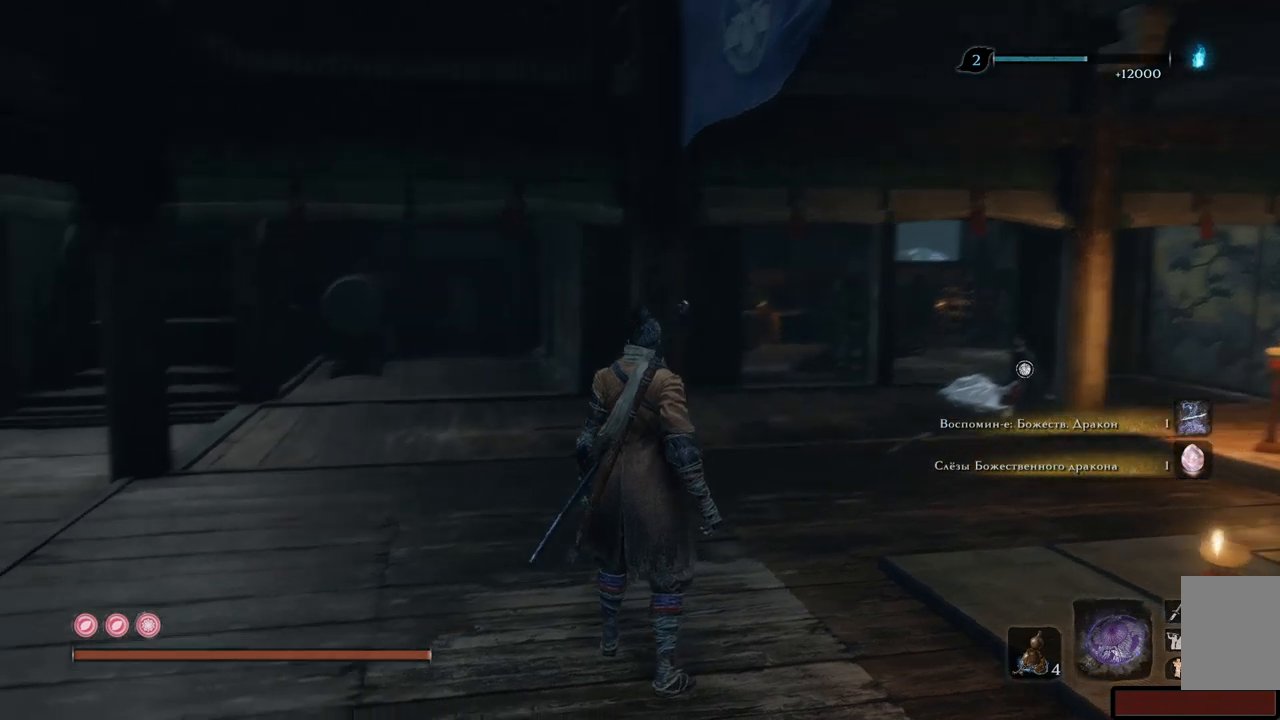
{"buttons": [], "left_stick": "center", "right_stick": "left", "events": []}
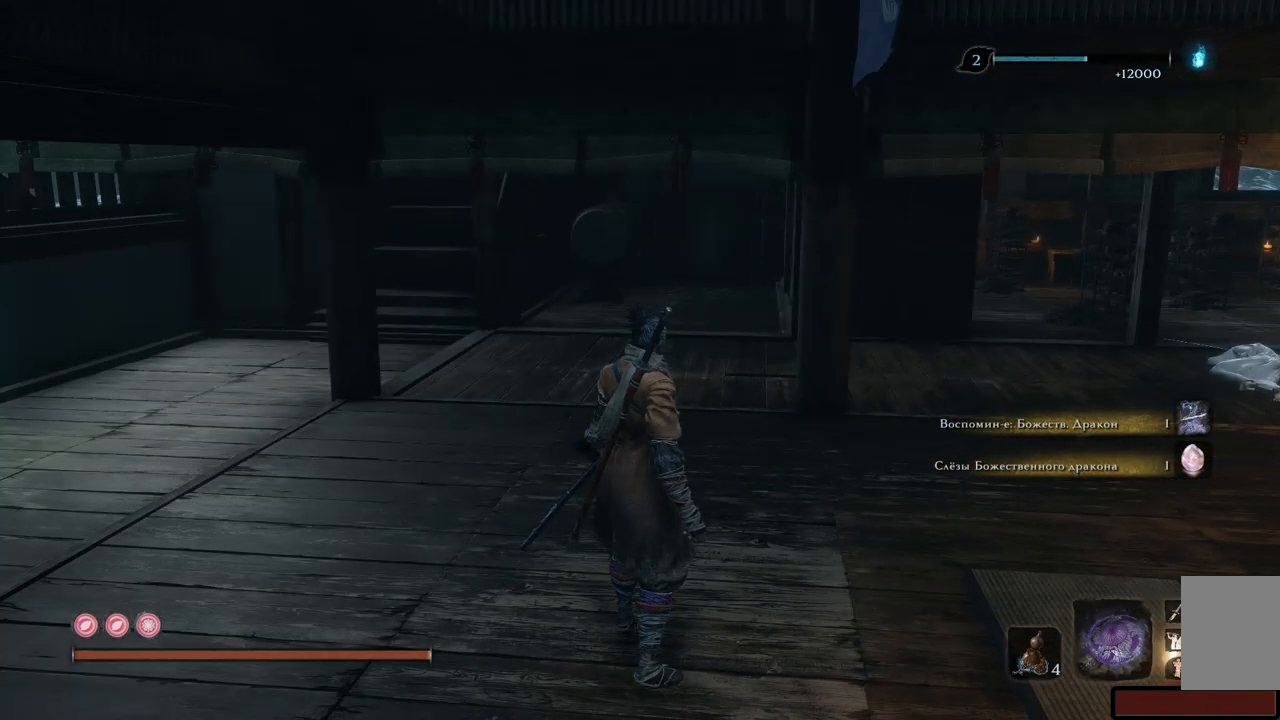
{"buttons": [], "left_stick": "center", "right_stick": "left", "events": []}
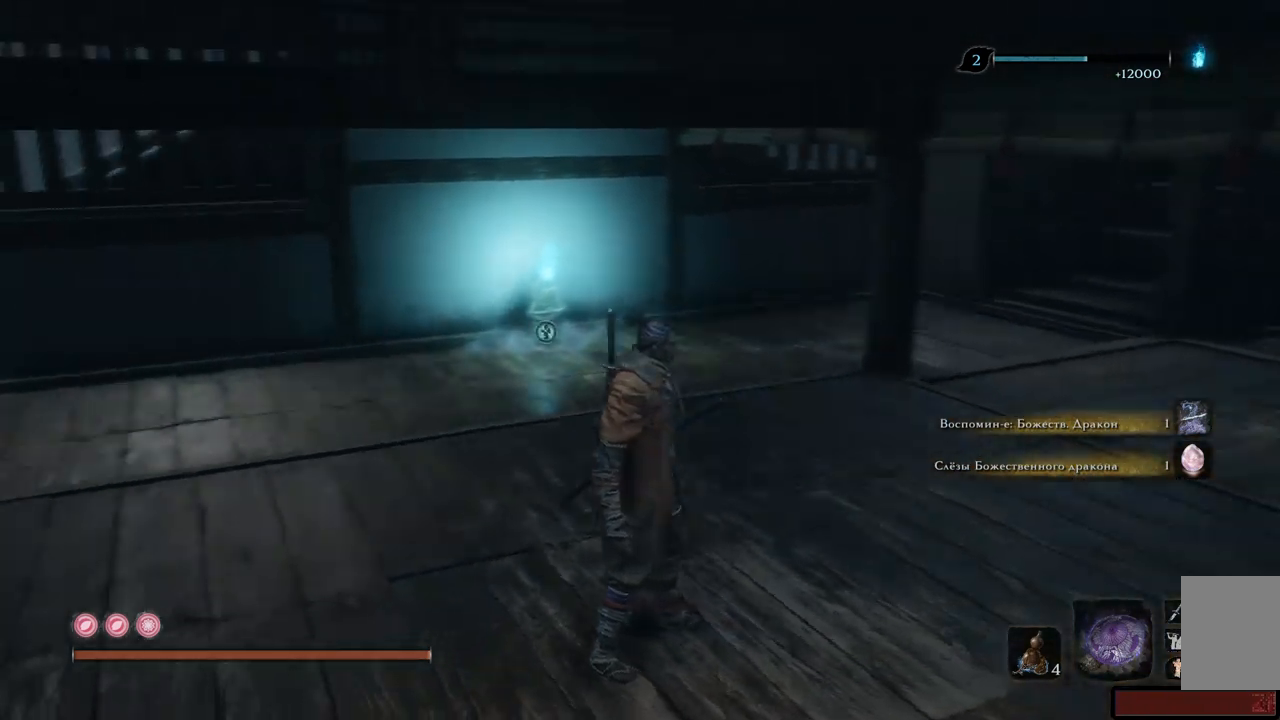
{"buttons": [], "left_stick": "up-left", "right_stick": "right", "events": [[351, "right_stick", "center"], [434, "left_stick", "up-left"], [467, "right_stick", "right"]]}
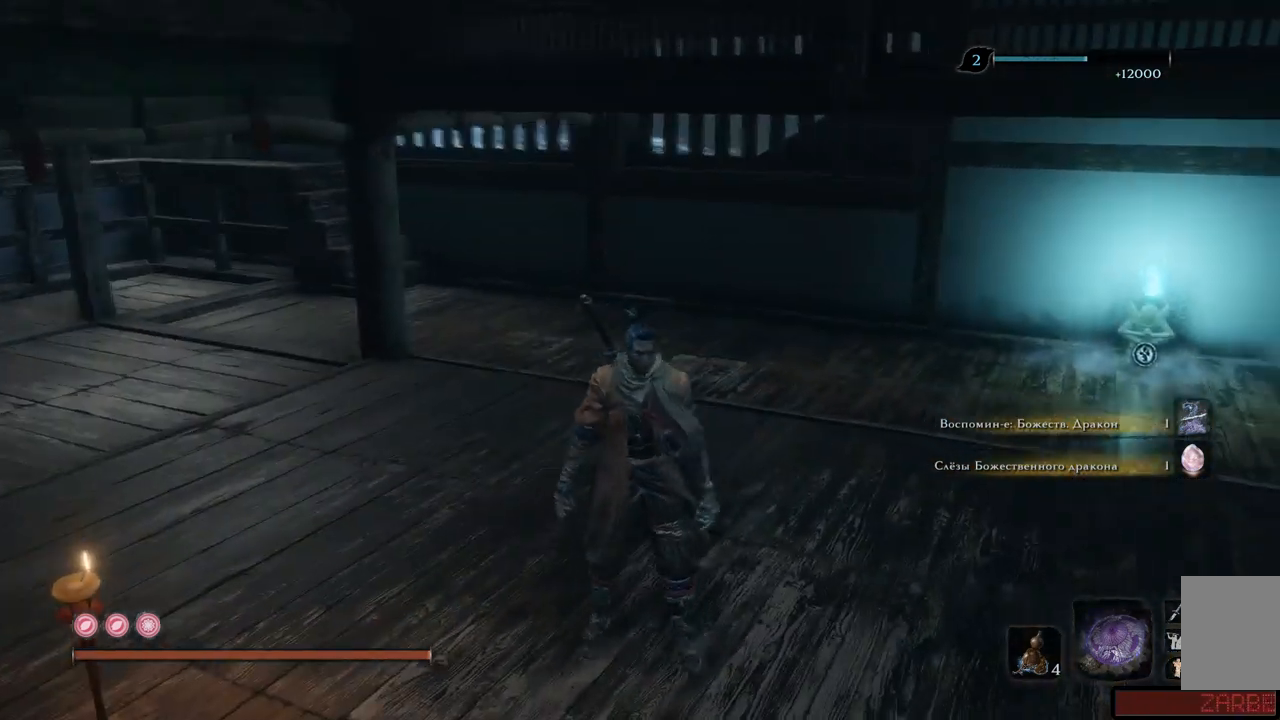
{"buttons": [], "left_stick": "up", "right_stick": "center", "events": [[167, "left_stick", "up"], [500, "right_stick", "center"]]}
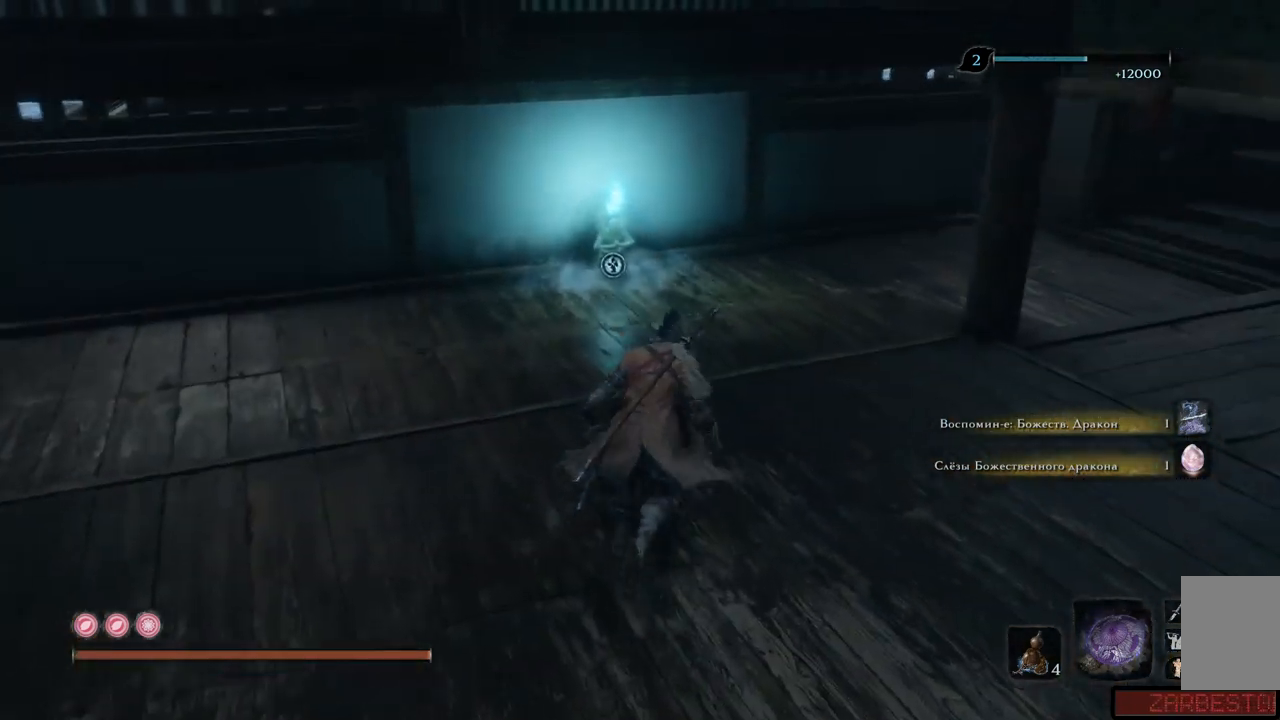
{"buttons": [], "left_stick": "up", "right_stick": "center", "events": []}
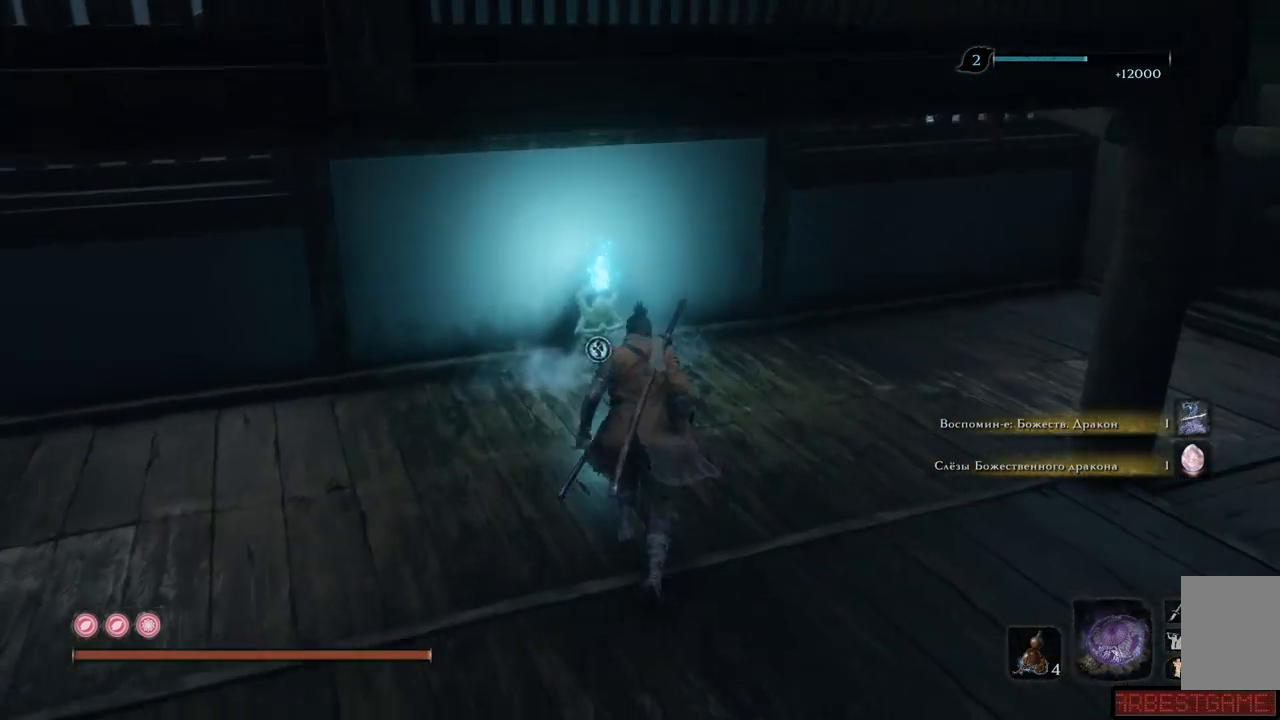
{"buttons": [], "left_stick": "up", "right_stick": "center", "events": []}
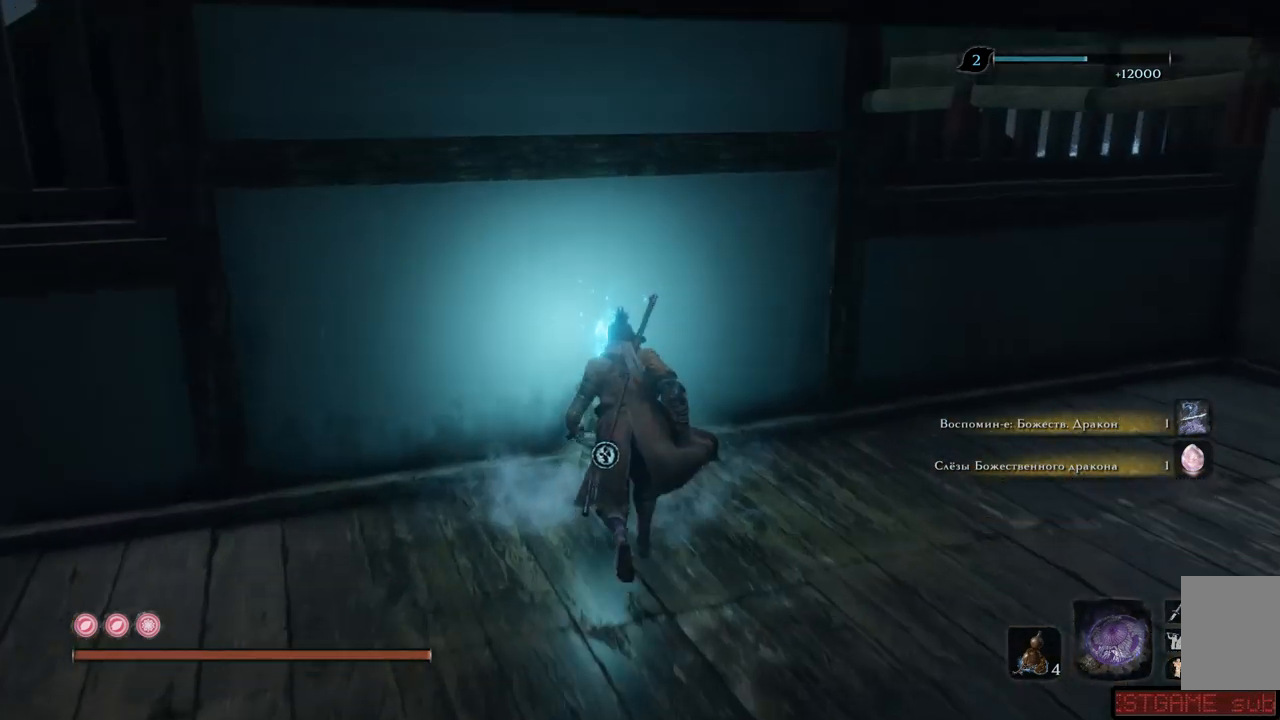
{"buttons": [], "left_stick": "center", "right_stick": "center", "events": [[100, "X", "down"], [234, "X", "up"], [234, "left_stick", "center"]]}
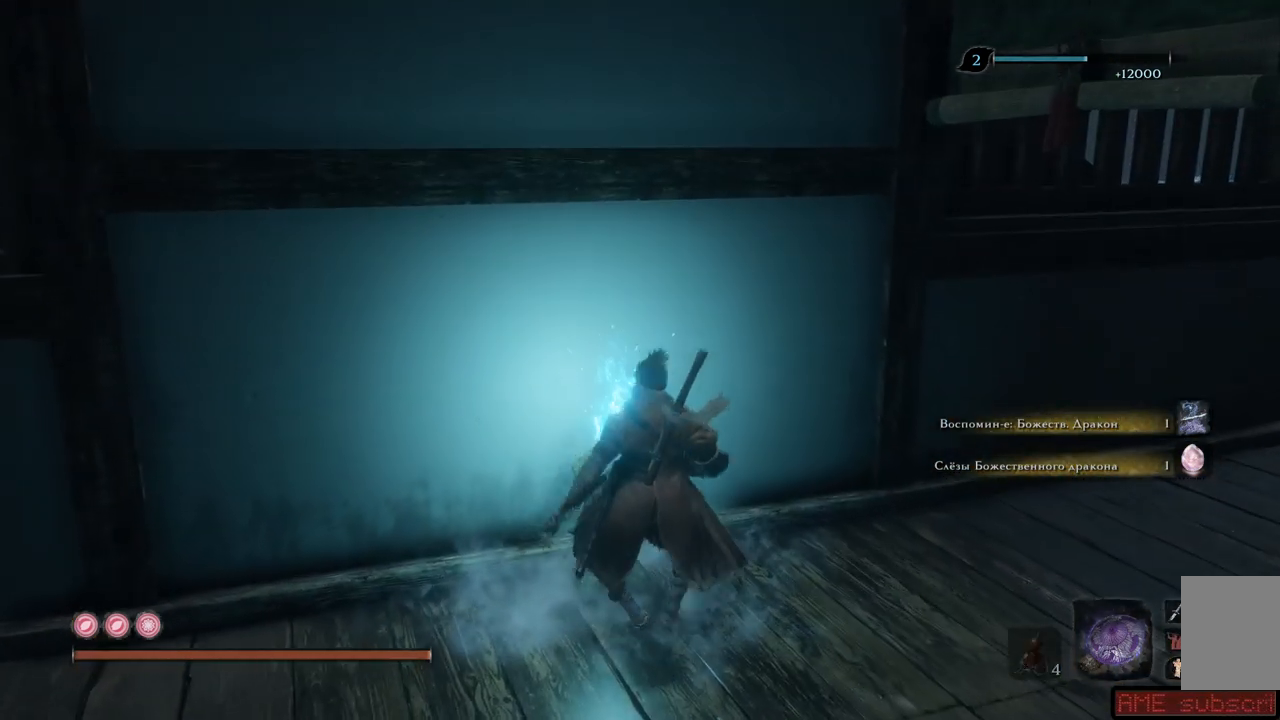
{"buttons": [], "left_stick": "center", "right_stick": "center", "events": []}
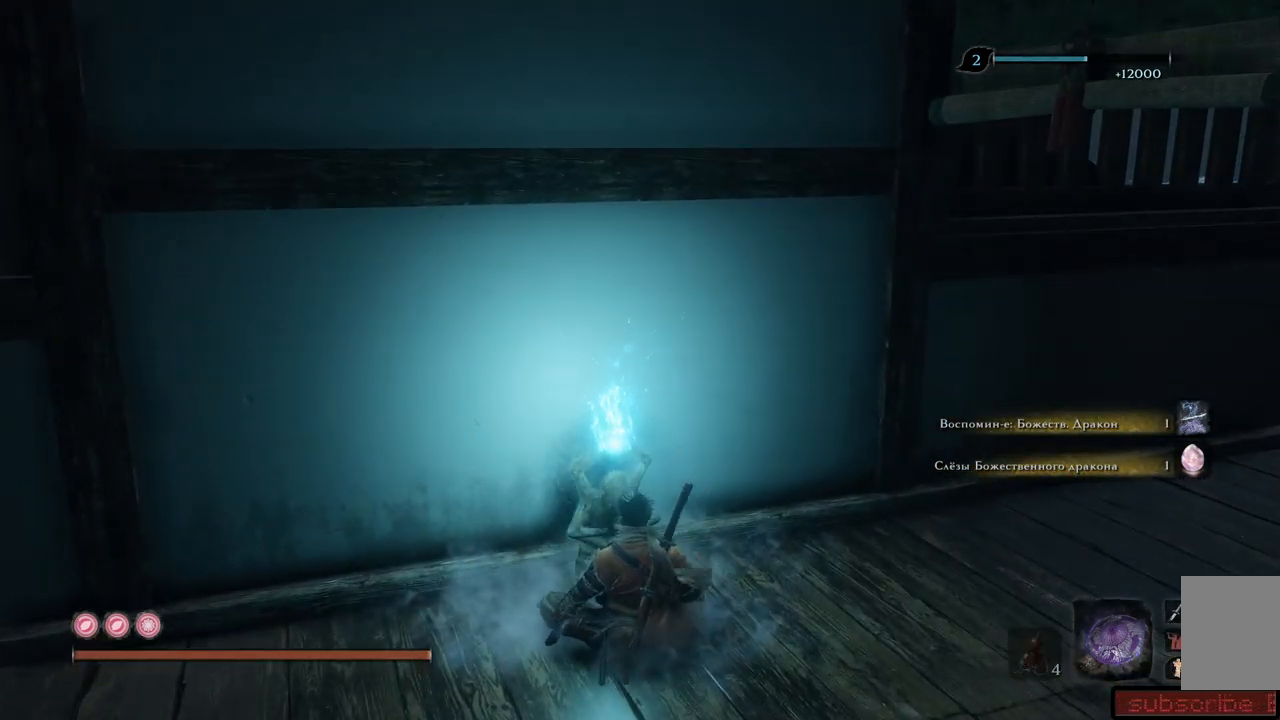
{"buttons": [], "left_stick": "center", "right_stick": "center", "events": []}
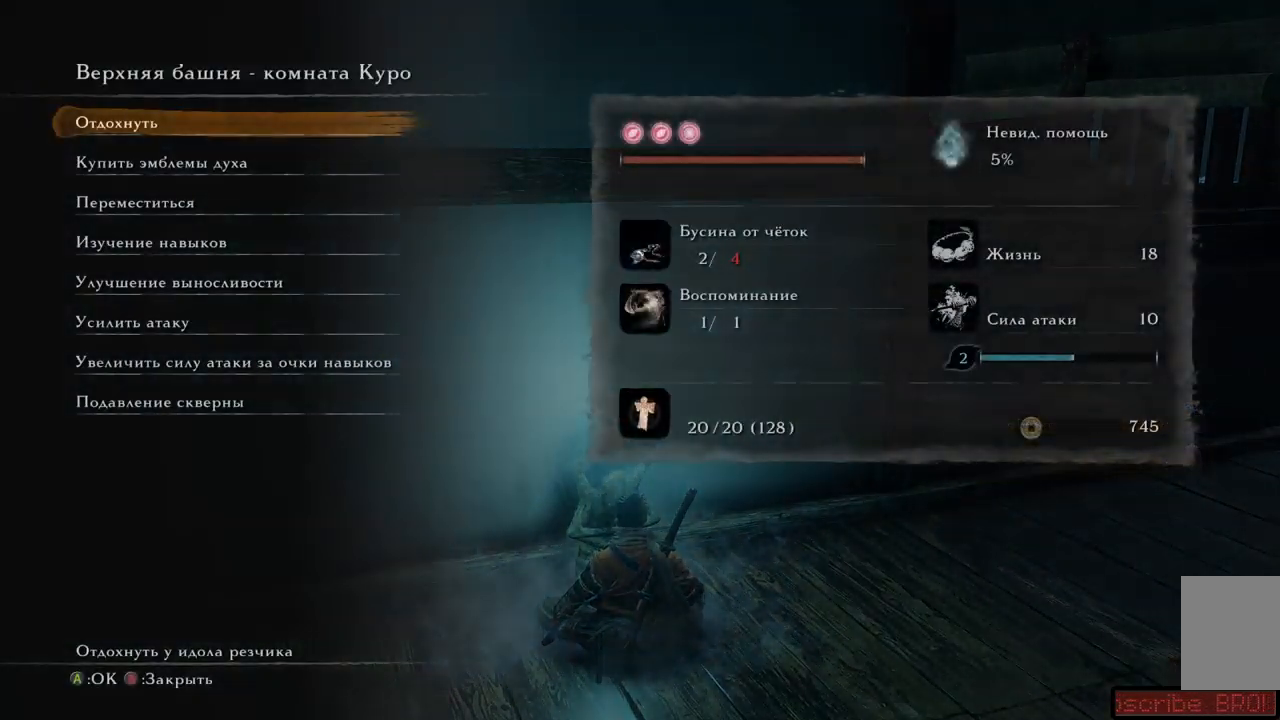
{"buttons": ["DPAD_DOWN"], "left_stick": "center", "right_stick": "center", "events": [[250, "DPAD_DOWN", "down"], [333, "DPAD_DOWN", "up"], [450, "DPAD_DOWN", "down"]]}
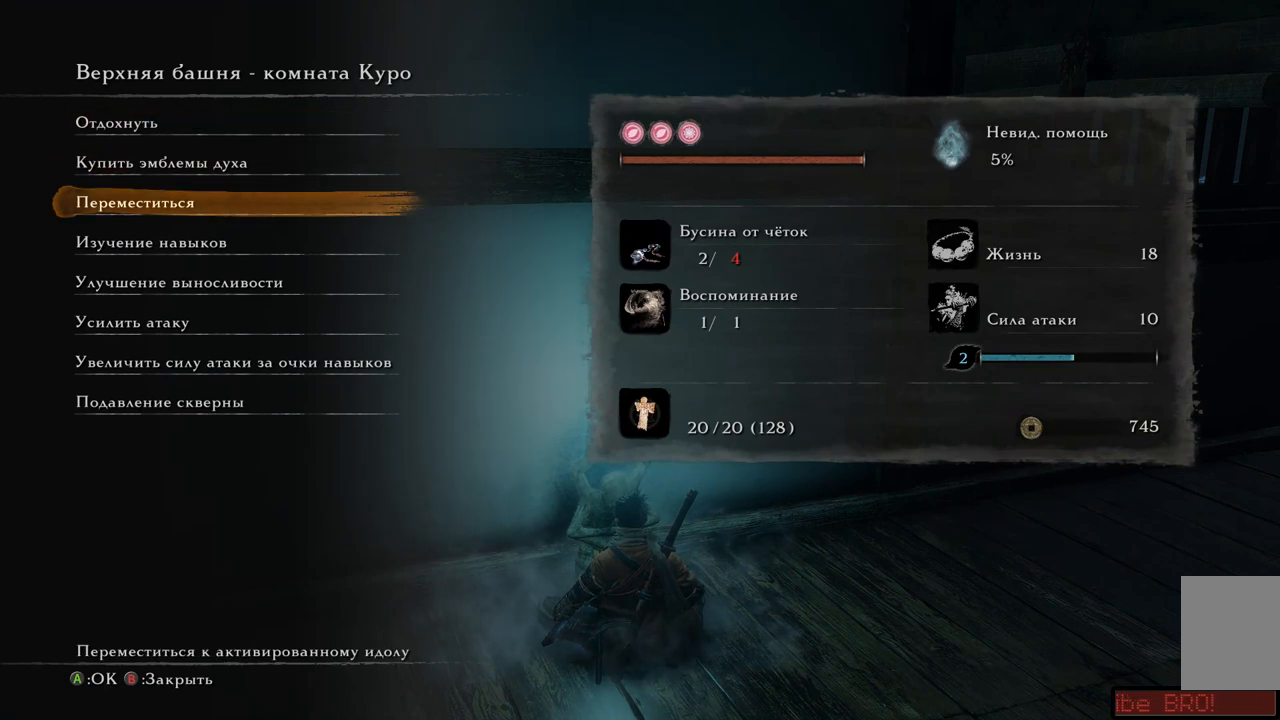
{"buttons": ["DPAD_DOWN"], "left_stick": "center", "right_stick": "center", "events": [[17, "DPAD_DOWN", "up"], [100, "DPAD_DOWN", "down"], [184, "DPAD_DOWN", "up"], [284, "DPAD_DOWN", "down"], [334, "DPAD_DOWN", "up"], [434, "DPAD_DOWN", "down"]]}
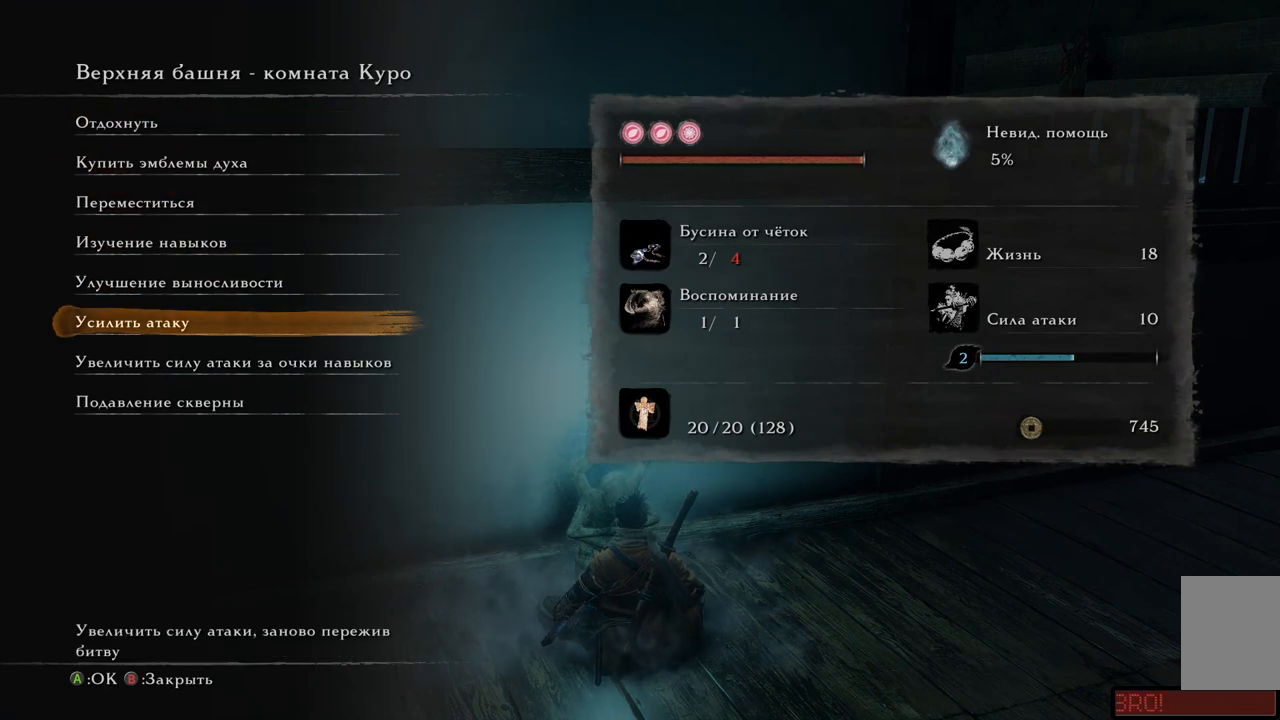
{"buttons": [], "left_stick": "center", "right_stick": "center", "events": [[33, "DPAD_DOWN", "up"], [183, "DPAD_DOWN", "down"], [300, "DPAD_DOWN", "up"]]}
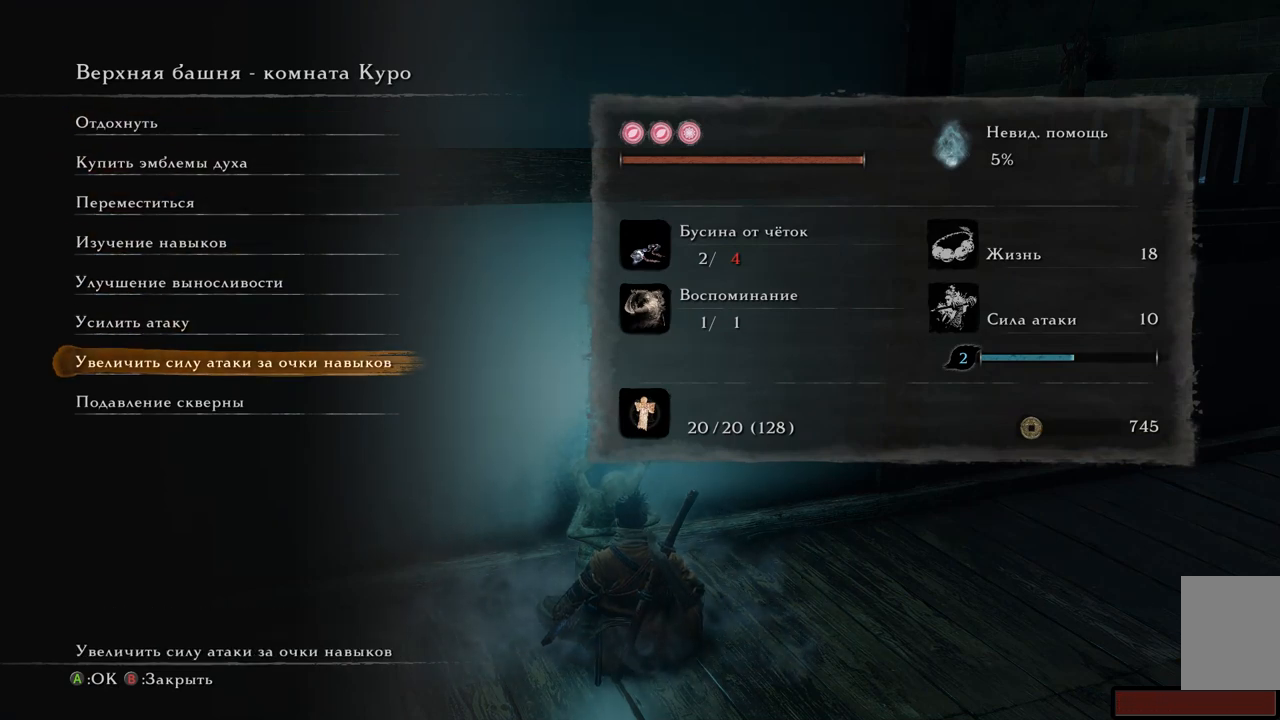
{"buttons": [], "left_stick": "center", "right_stick": "center", "events": [[84, "A", "down"], [167, "A", "up"]]}
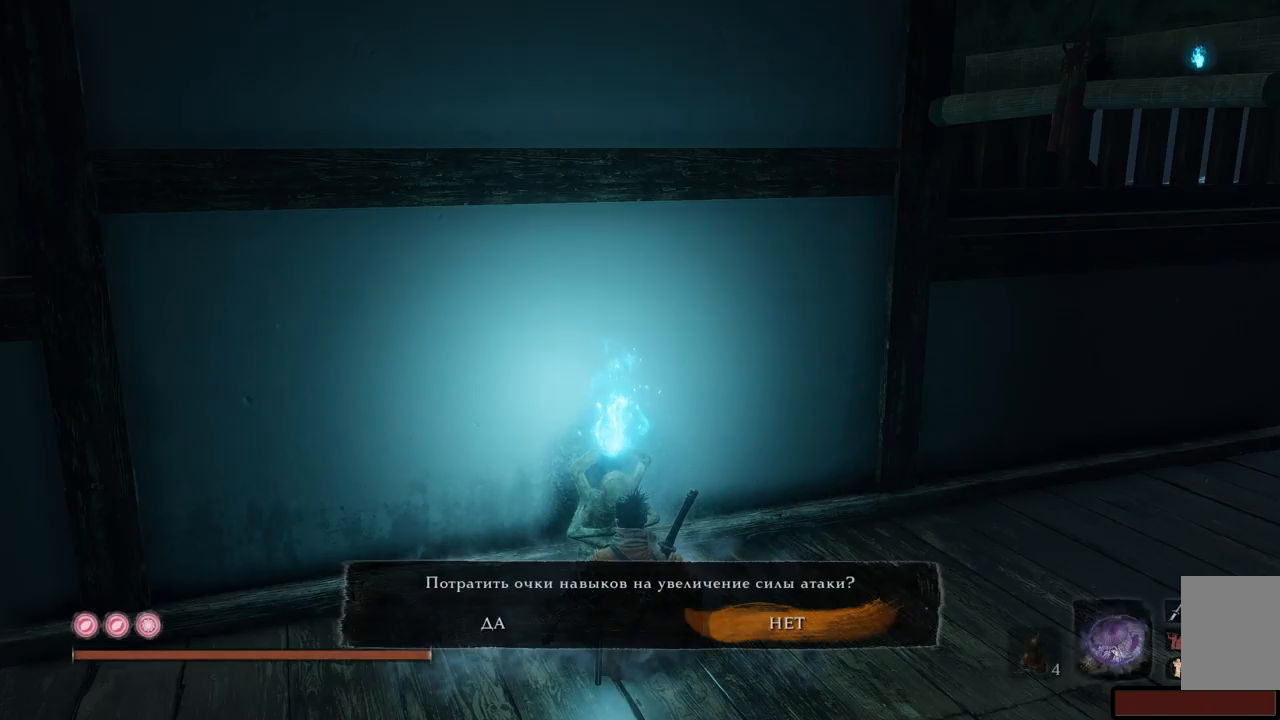
{"buttons": ["A"], "left_stick": "center", "right_stick": "center", "events": [[233, "DPAD_LEFT", "down"], [350, "DPAD_LEFT", "up"], [434, "A", "down"]]}
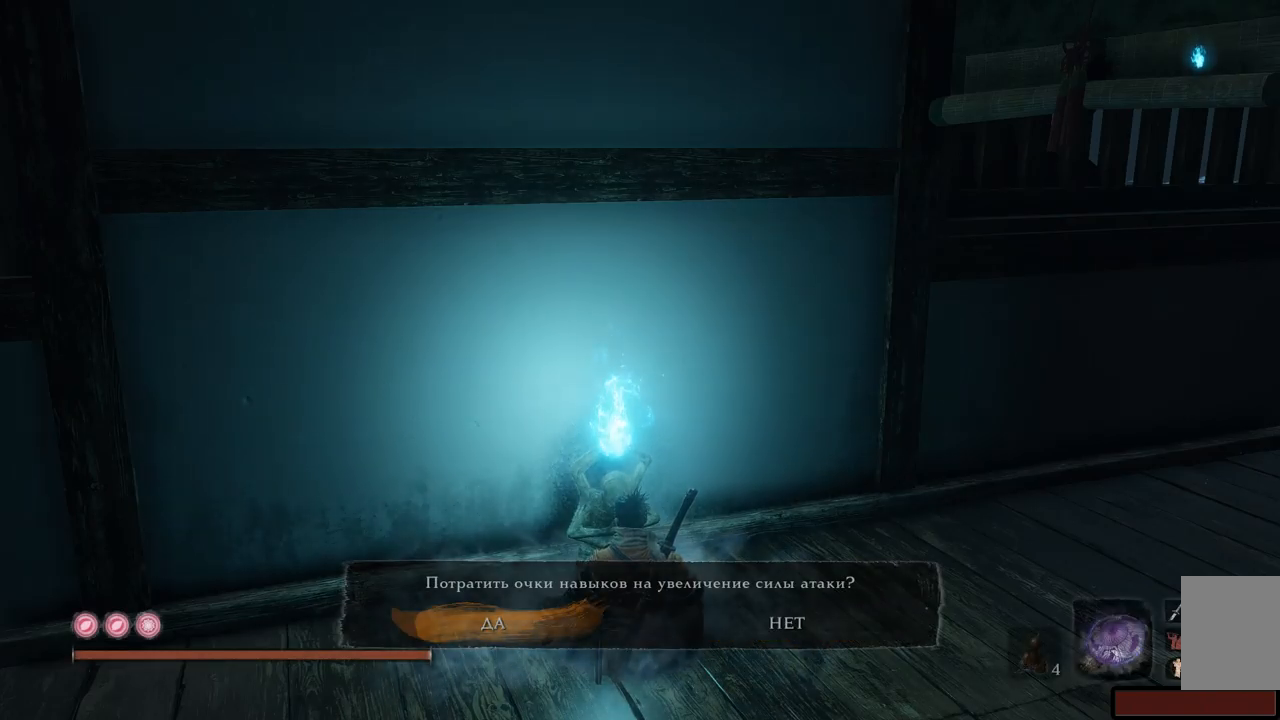
{"buttons": [], "left_stick": "center", "right_stick": "center", "events": [[34, "A", "up"]]}
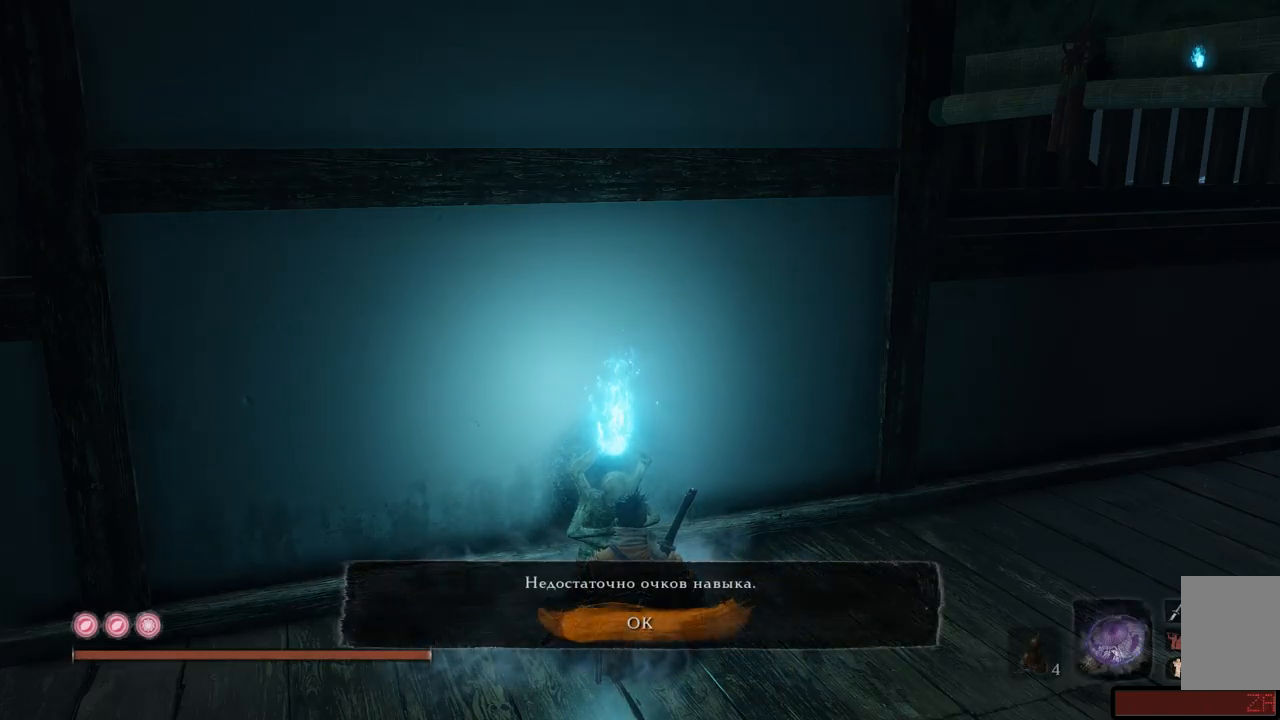
{"buttons": [], "left_stick": "center", "right_stick": "center", "events": []}
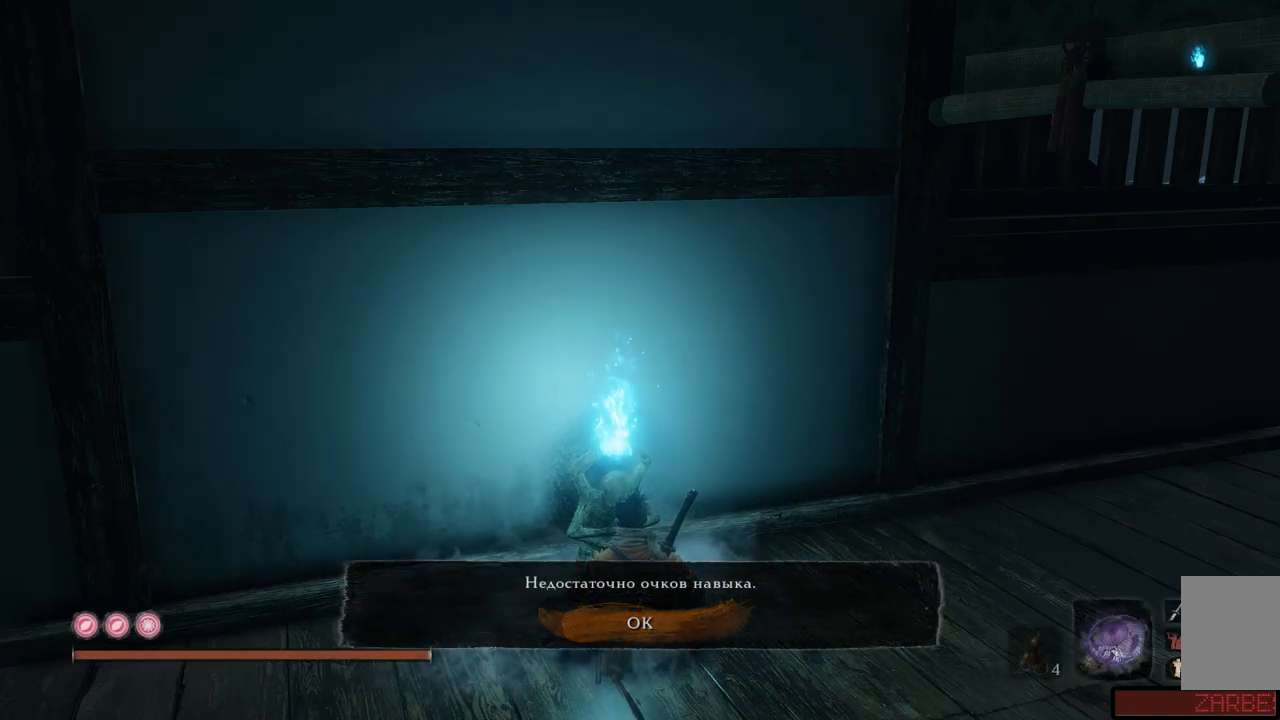
{"buttons": [], "left_stick": "center", "right_stick": "center", "events": [[150, "A", "down"], [250, "A", "up"]]}
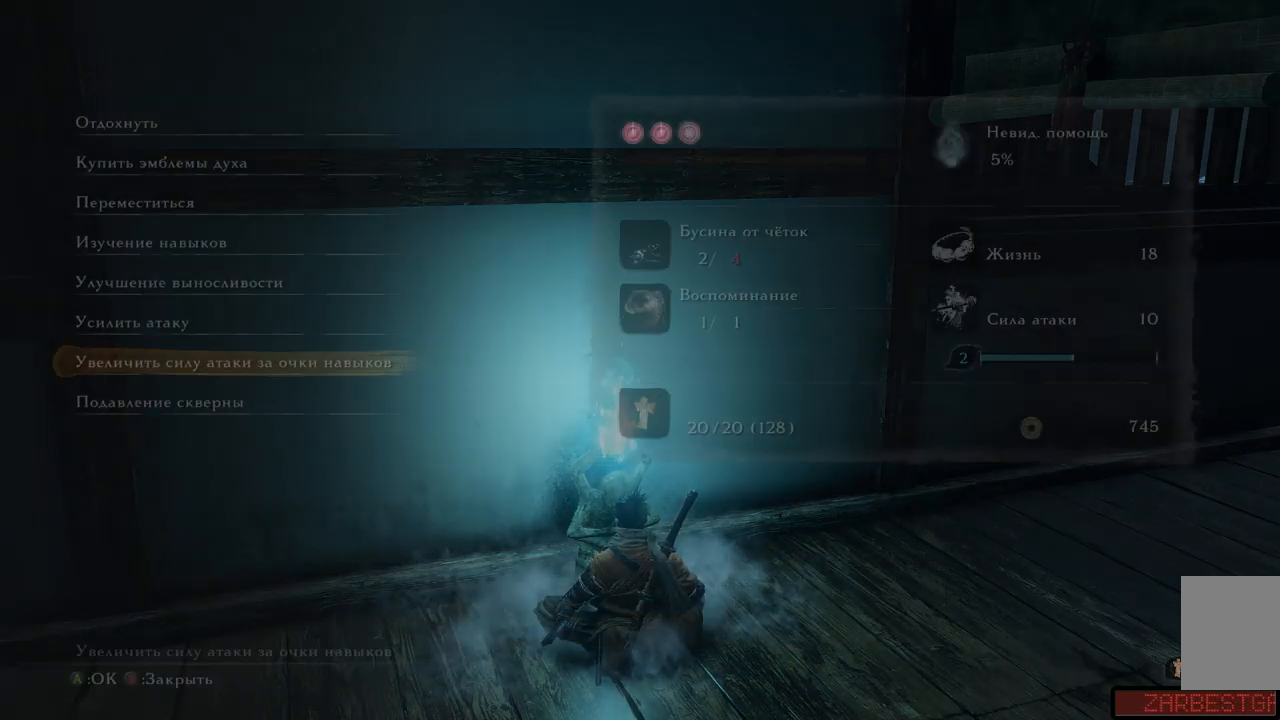
{"buttons": [], "left_stick": "center", "right_stick": "center", "events": []}
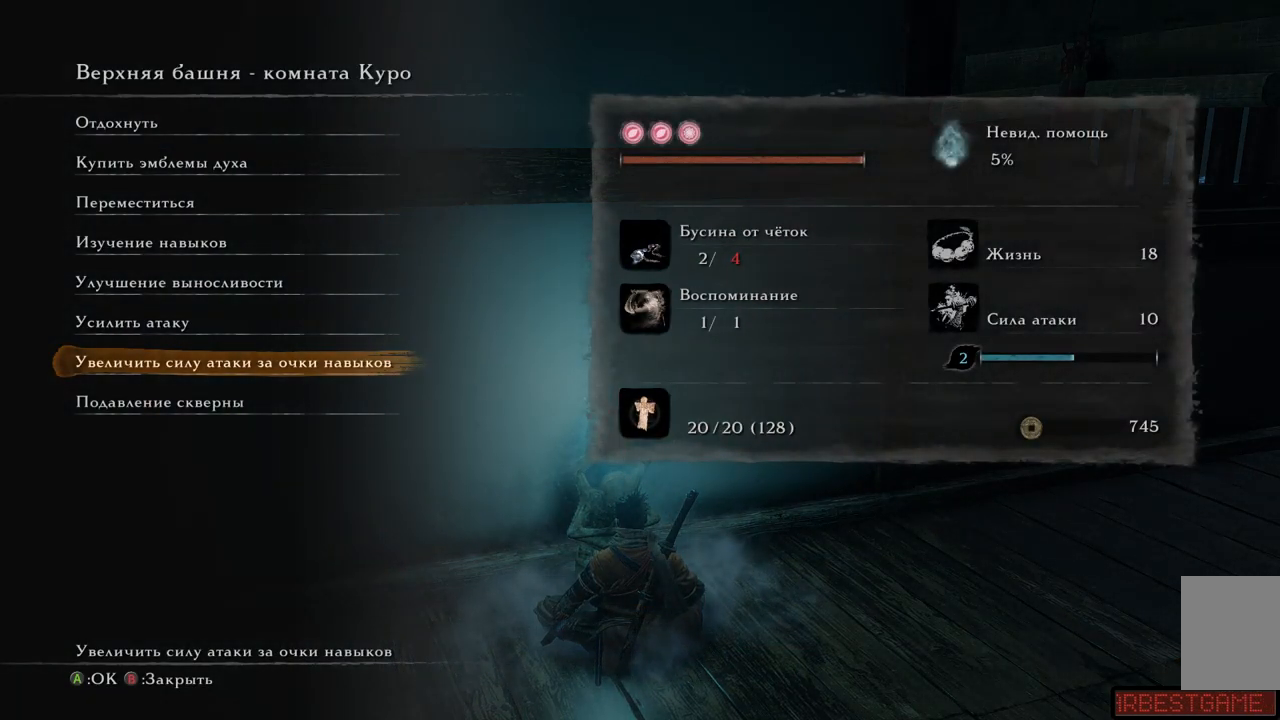
{"buttons": [], "left_stick": "center", "right_stick": "center", "events": []}
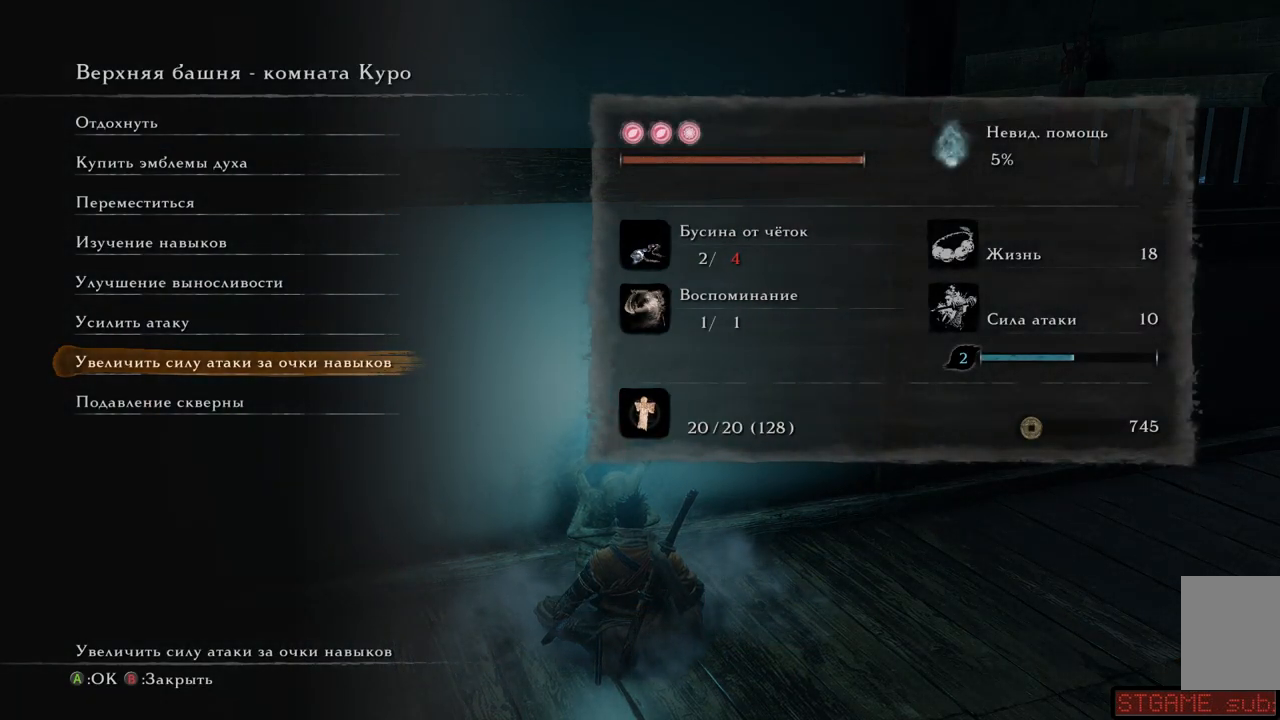
{"buttons": [], "left_stick": "center", "right_stick": "center", "events": []}
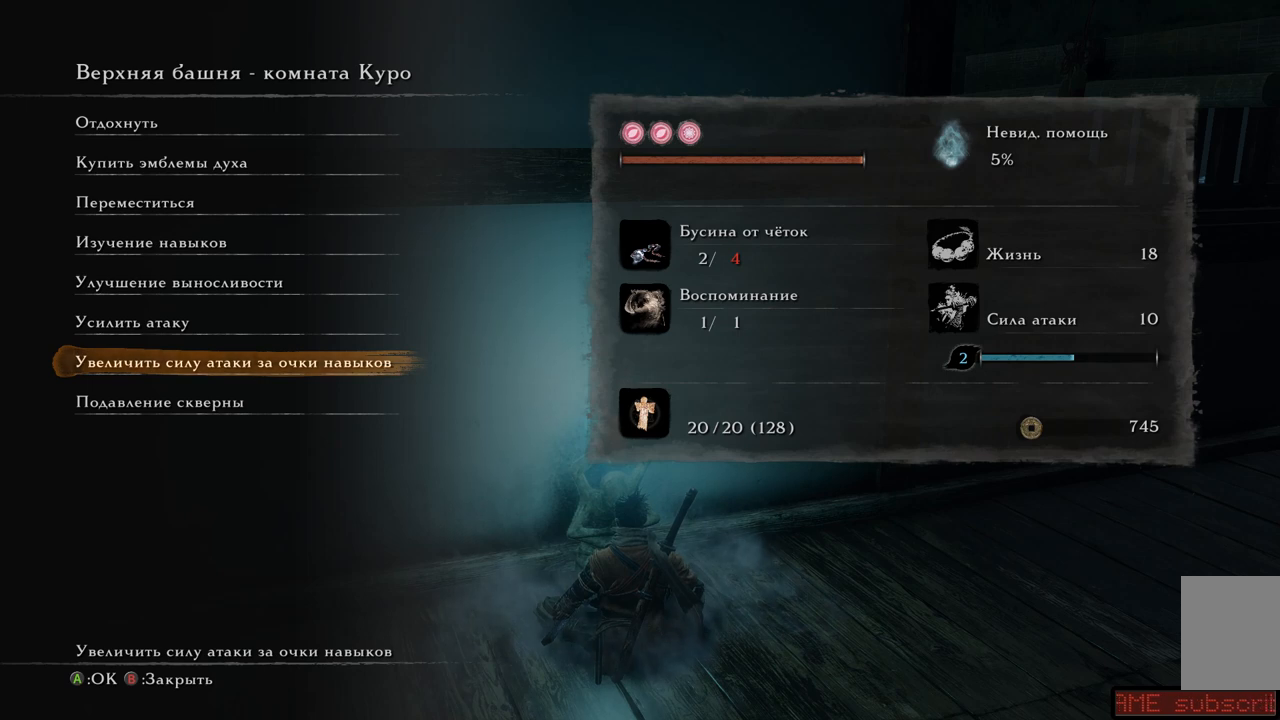
{"buttons": [], "left_stick": "center", "right_stick": "center", "events": []}
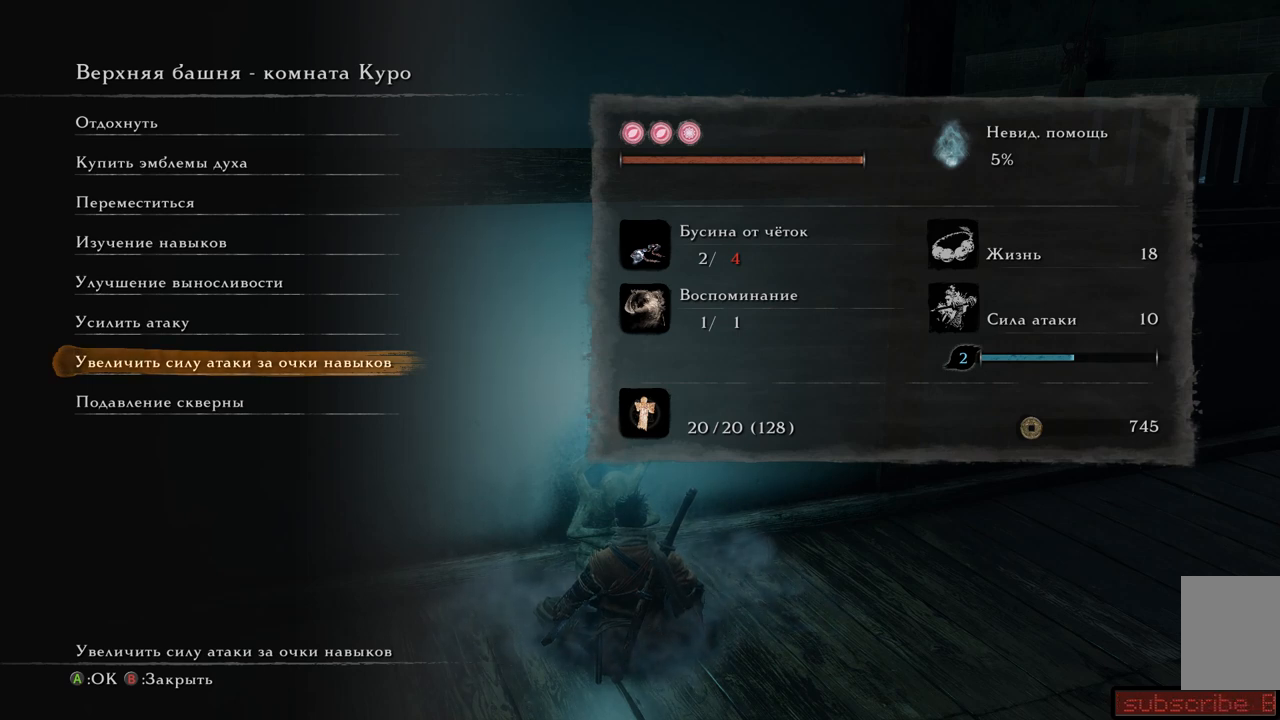
{"buttons": [], "left_stick": "center", "right_stick": "center", "events": []}